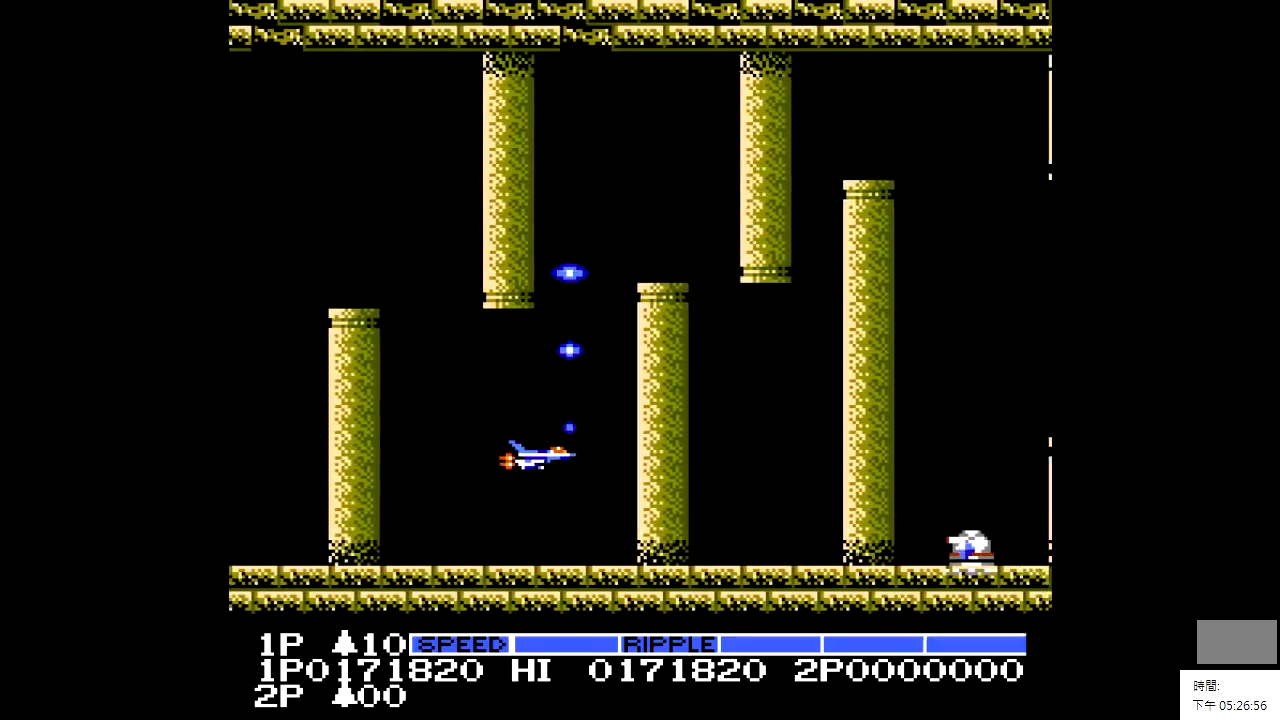
Gameplay with a controller; each line is a JSON object with the inputs held at the frame after it. "events" lists button and stick changes between this image and that frame as [ms after this image, input, new state], when the widget could be followed in between. Not read: A B CIRCLE CROSS L2 L3 R2 R3.
{"buttons": ["DPAD_LEFT"], "events": [[100, "DPAD_UP", "up"], [200, "DPAD_LEFT", "down"], [350, "DPAD_LEFT", "up"], [500, "DPAD_LEFT", "down"]]}
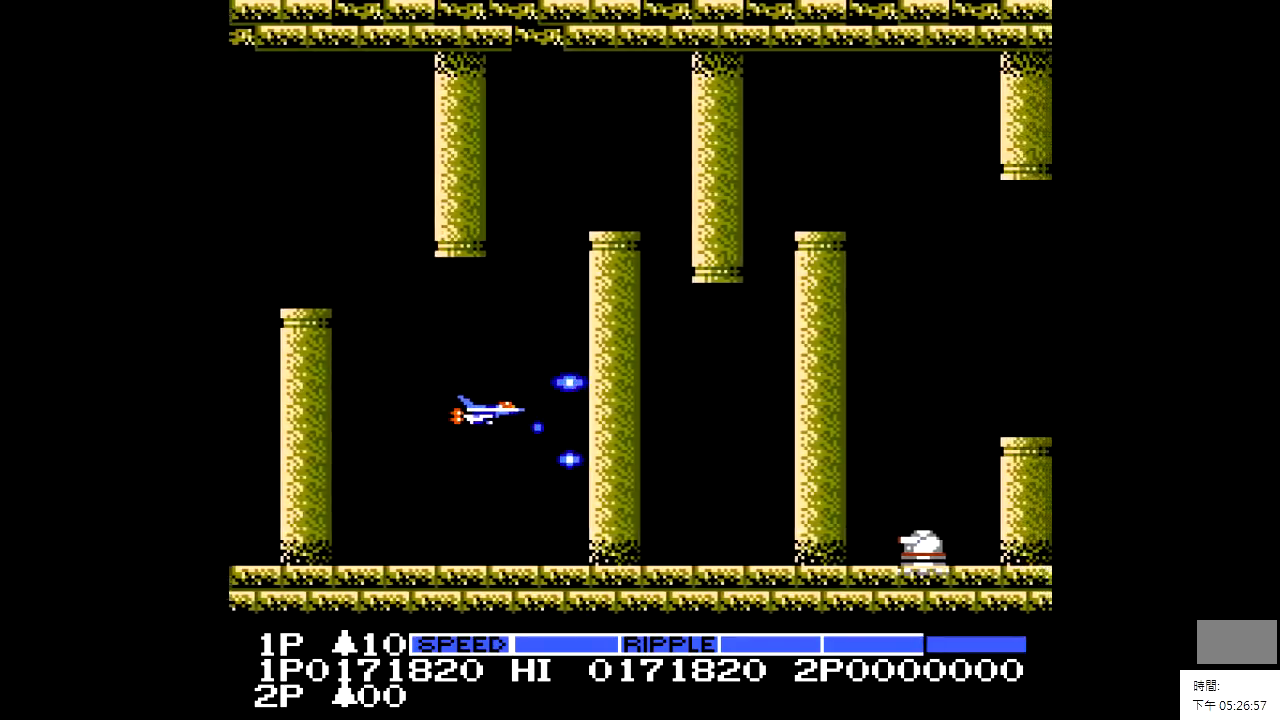
{"buttons": [], "events": [[50, "DPAD_LEFT", "up"], [150, "DPAD_UP", "down"], [500, "DPAD_UP", "up"]]}
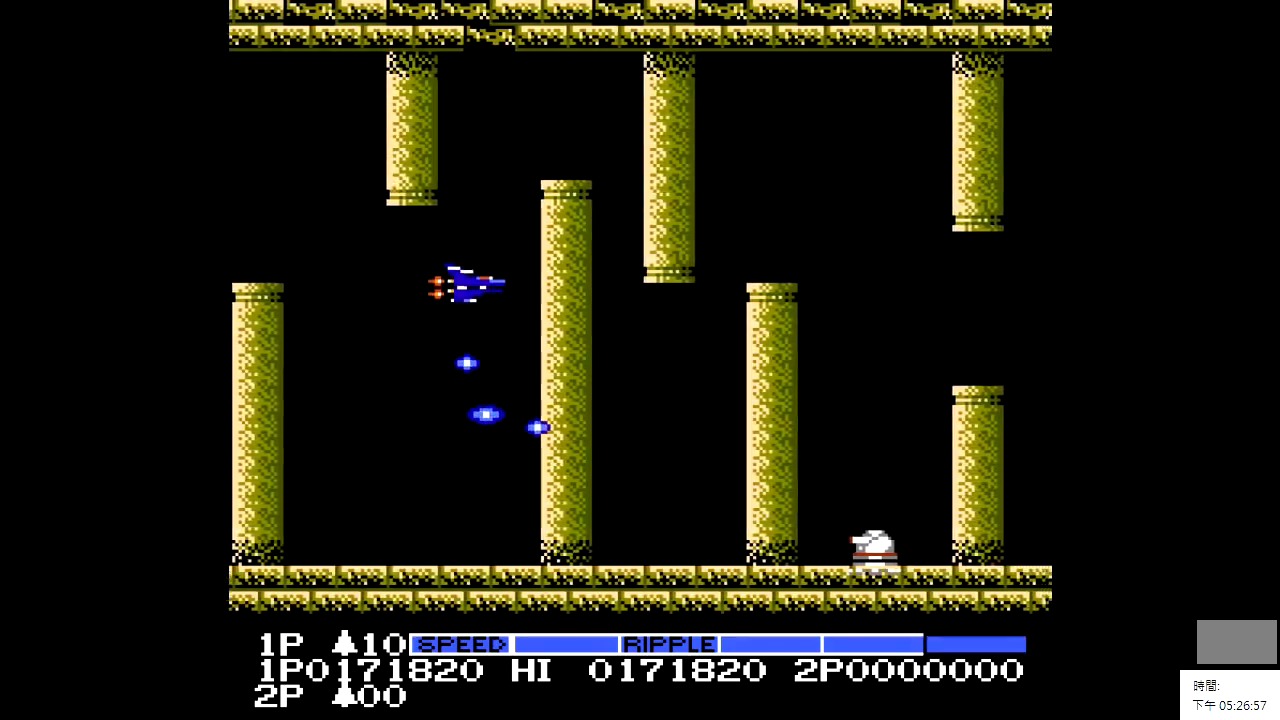
{"buttons": ["DPAD_UP", "DPAD_LEFT"], "events": [[150, "DPAD_UP", "down"], [400, "DPAD_LEFT", "down"]]}
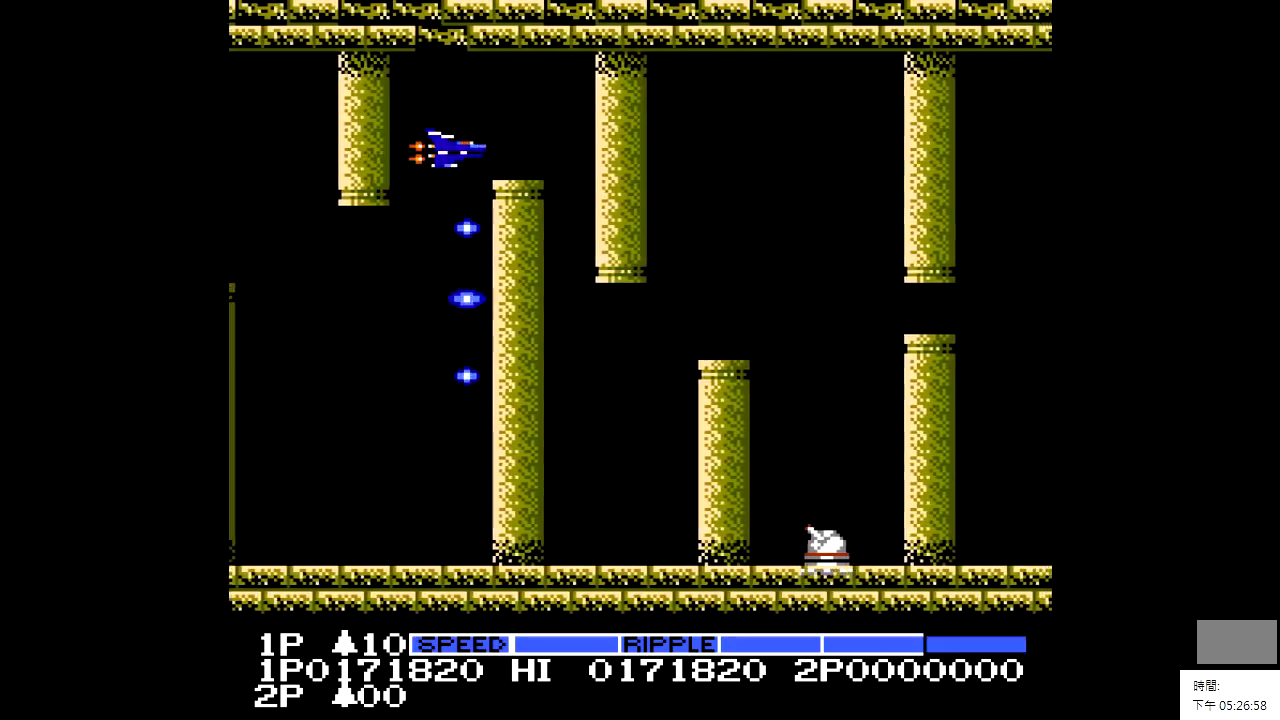
{"buttons": ["DPAD_DOWN"], "events": [[50, "DPAD_LEFT", "up"], [50, "DPAD_UP", "up"], [350, "DPAD_DOWN", "down"]]}
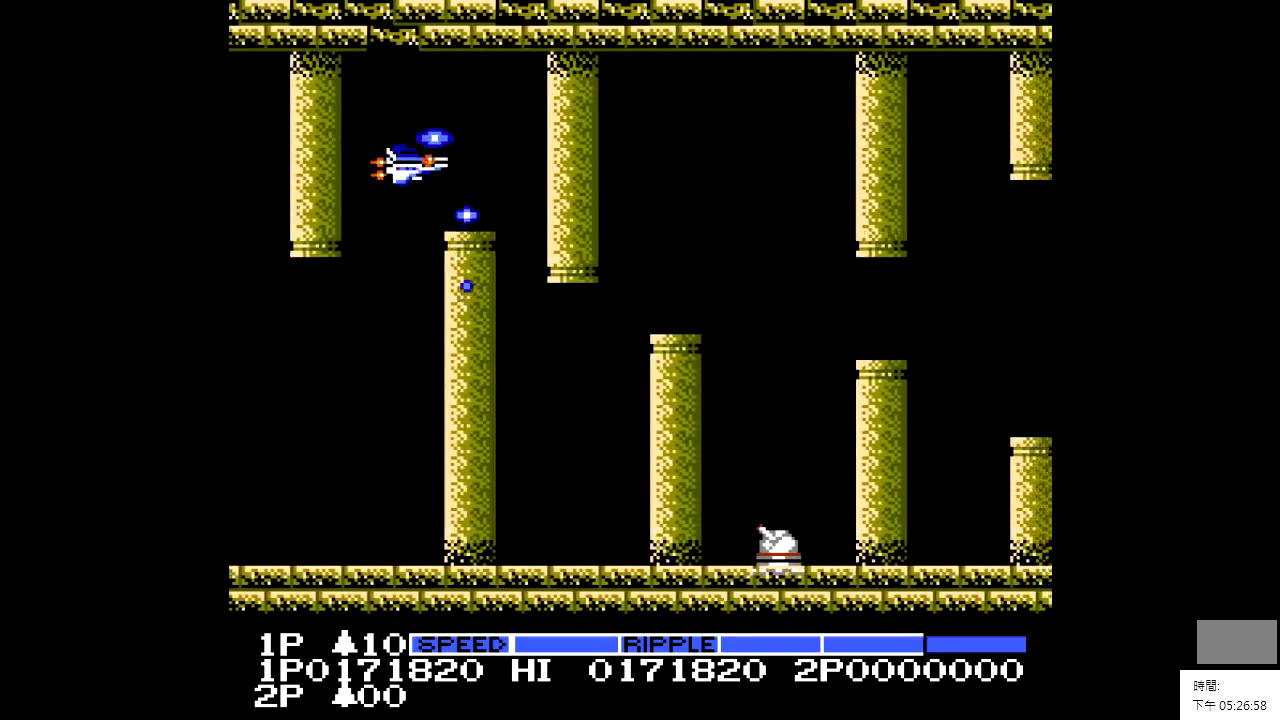
{"buttons": [], "events": [[50, "DPAD_DOWN", "up"], [300, "DPAD_DOWN", "down"], [400, "DPAD_DOWN", "up"]]}
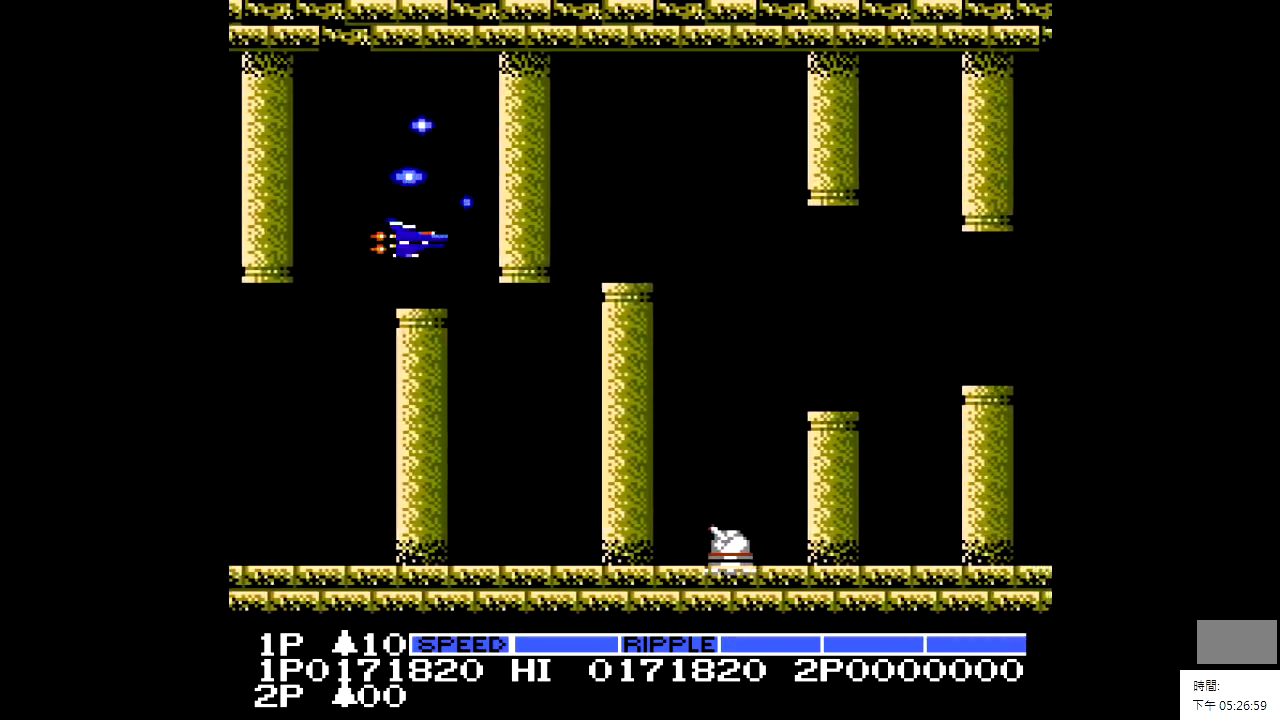
{"buttons": ["DPAD_DOWN"], "events": [[250, "DPAD_DOWN", "down"], [350, "DPAD_DOWN", "up"], [500, "DPAD_DOWN", "down"]]}
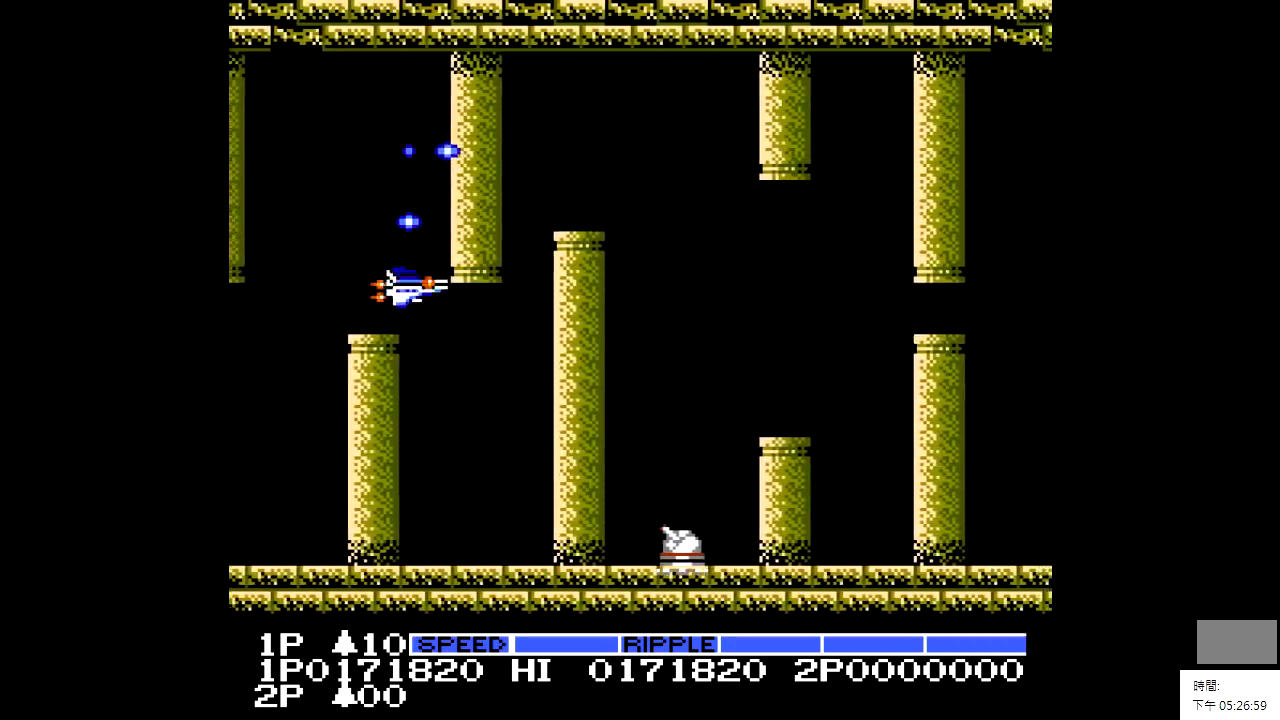
{"buttons": [], "events": [[100, "DPAD_DOWN", "up"]]}
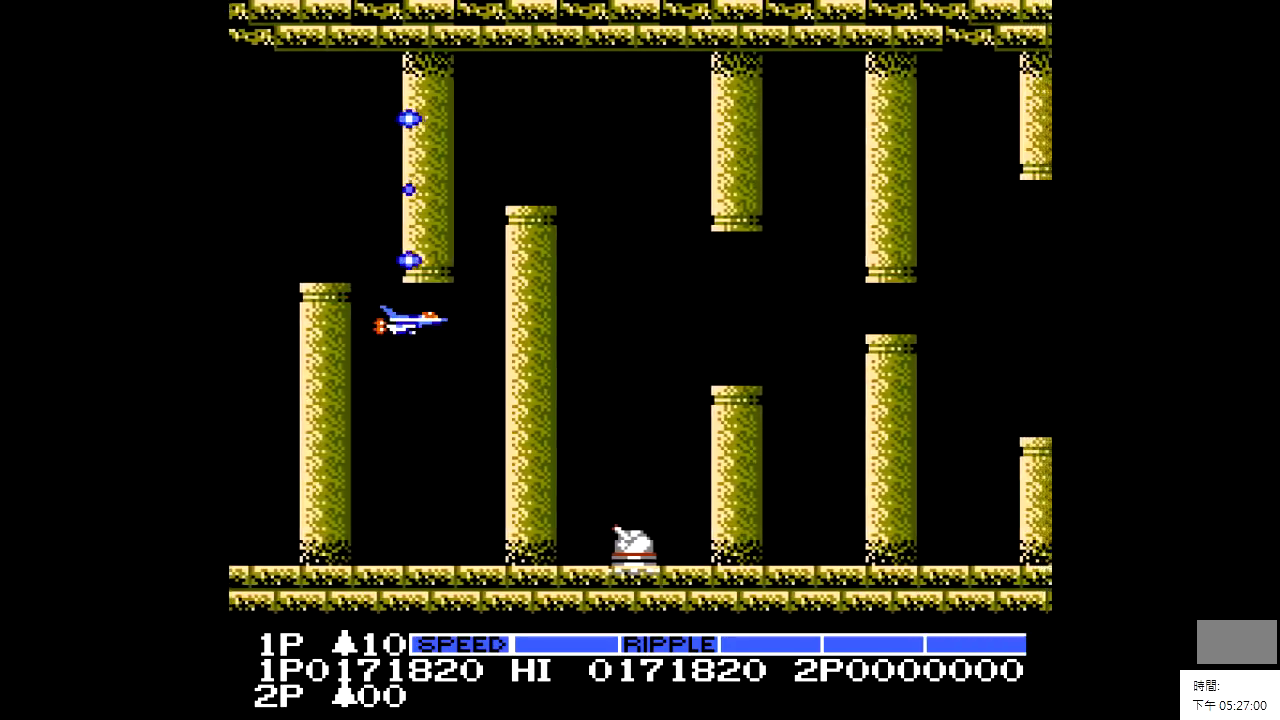
{"buttons": [], "events": [[150, "DPAD_LEFT", "down"], [200, "DPAD_LEFT", "up"], [400, "DPAD_LEFT", "down"], [500, "DPAD_LEFT", "up"]]}
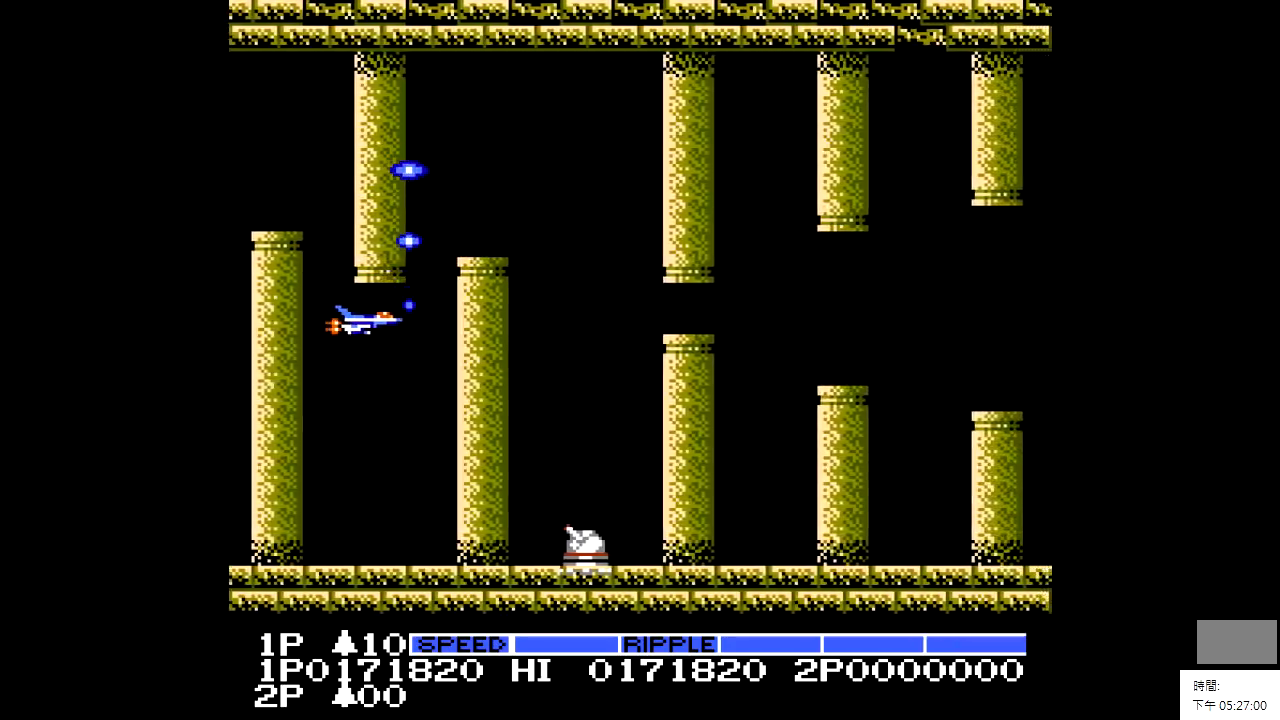
{"buttons": [], "events": []}
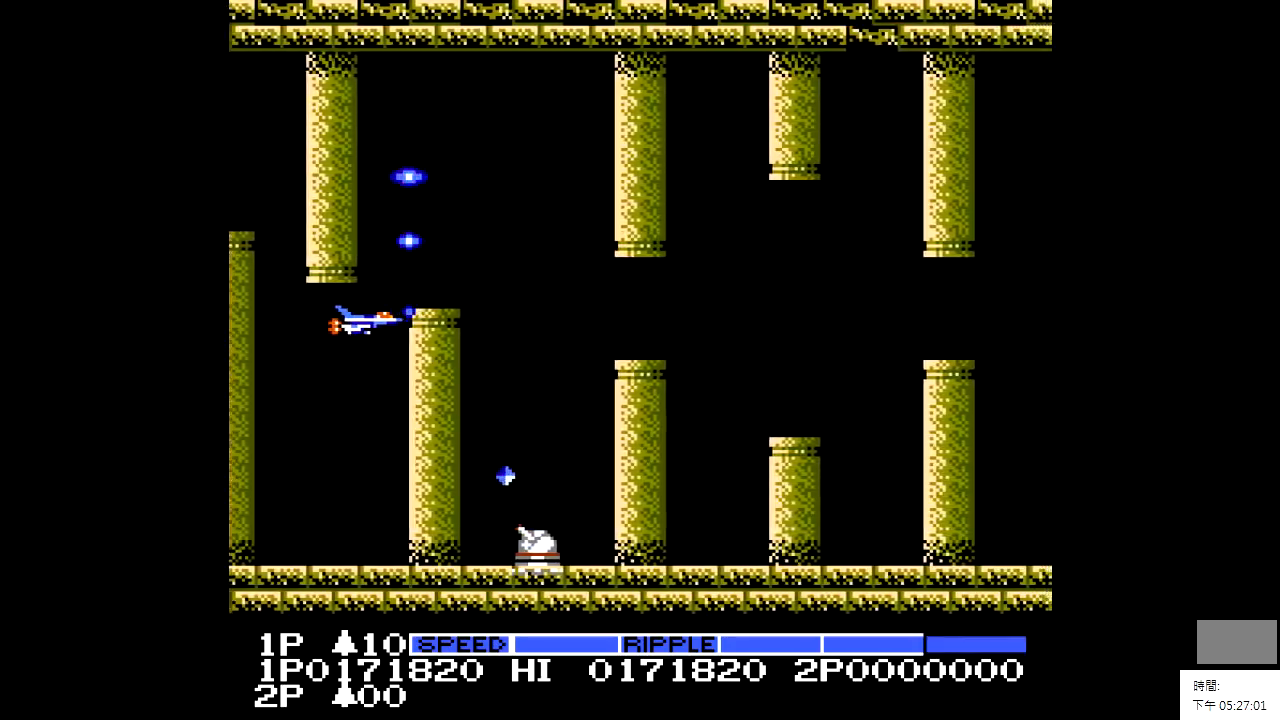
{"buttons": ["DPAD_RIGHT"], "events": [[150, "DPAD_UP", "down"], [450, "DPAD_RIGHT", "down"], [450, "DPAD_UP", "up"]]}
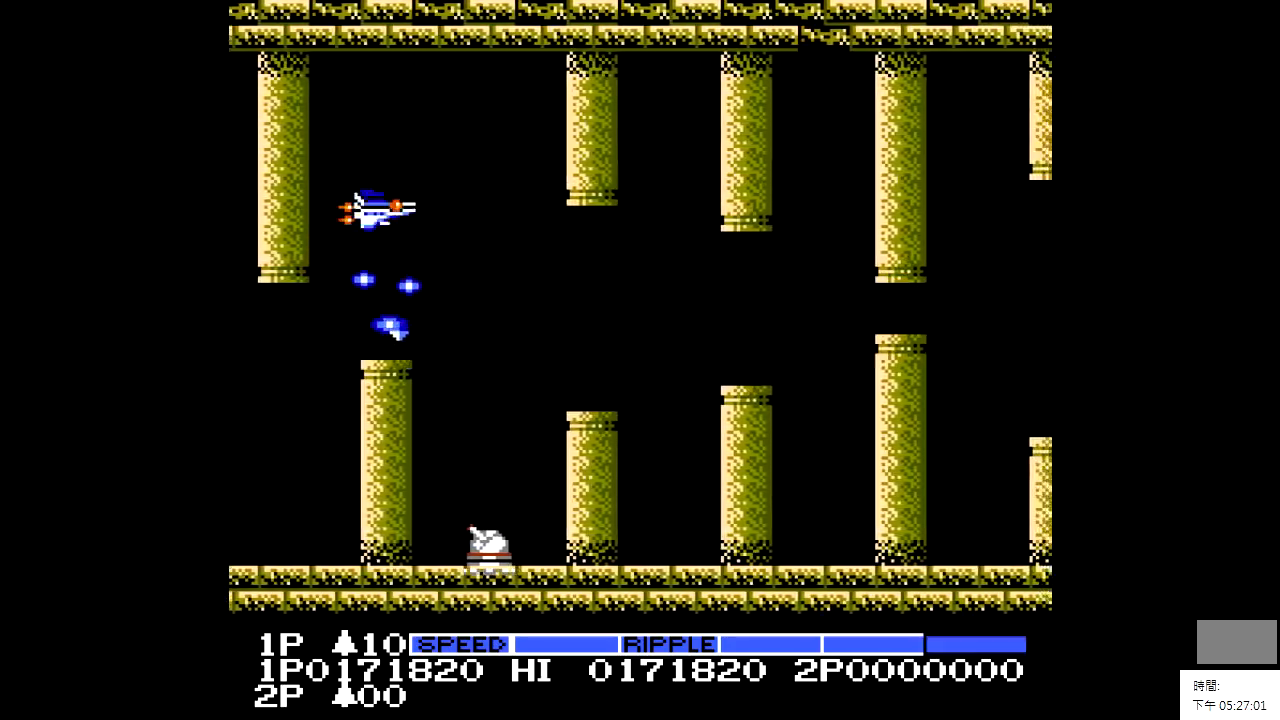
{"buttons": ["DPAD_RIGHT"], "events": [[200, "DPAD_DOWN", "down"], [200, "DPAD_RIGHT", "up"], [400, "DPAD_DOWN", "up"], [450, "DPAD_RIGHT", "down"]]}
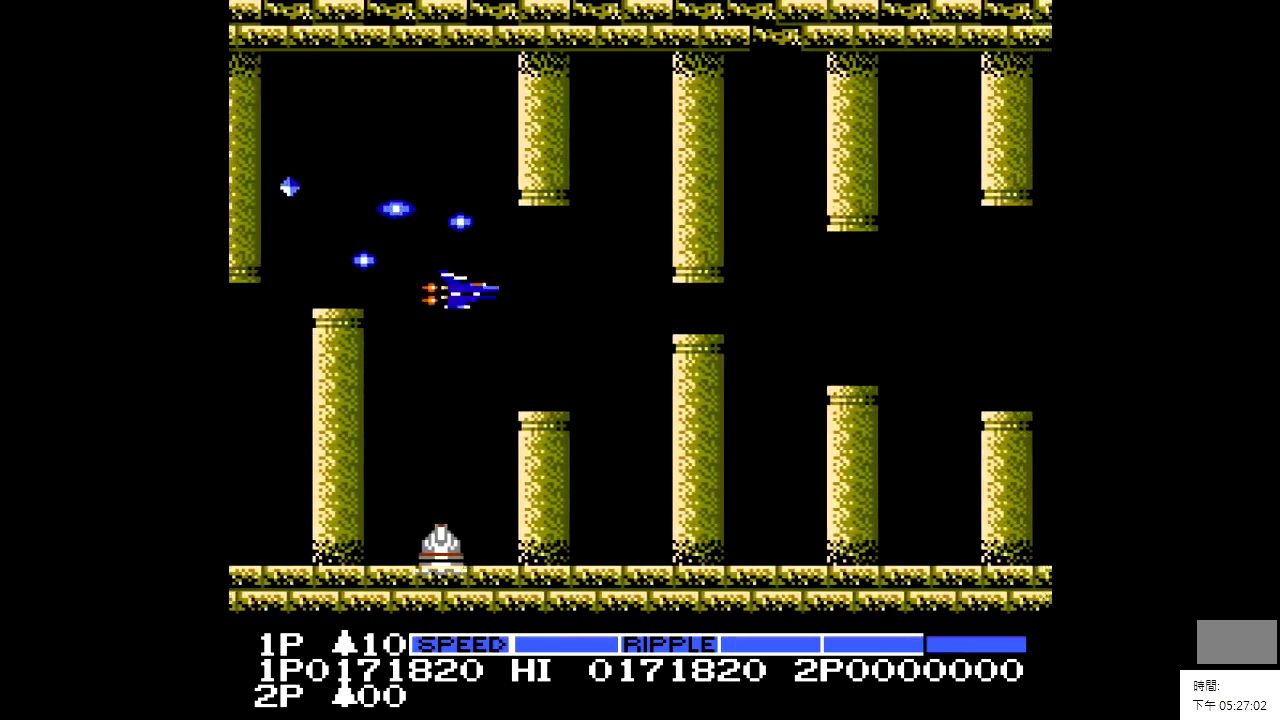
{"buttons": [], "events": [[200, "DPAD_RIGHT", "up"], [250, "DPAD_DOWN", "down"], [350, "DPAD_DOWN", "up"]]}
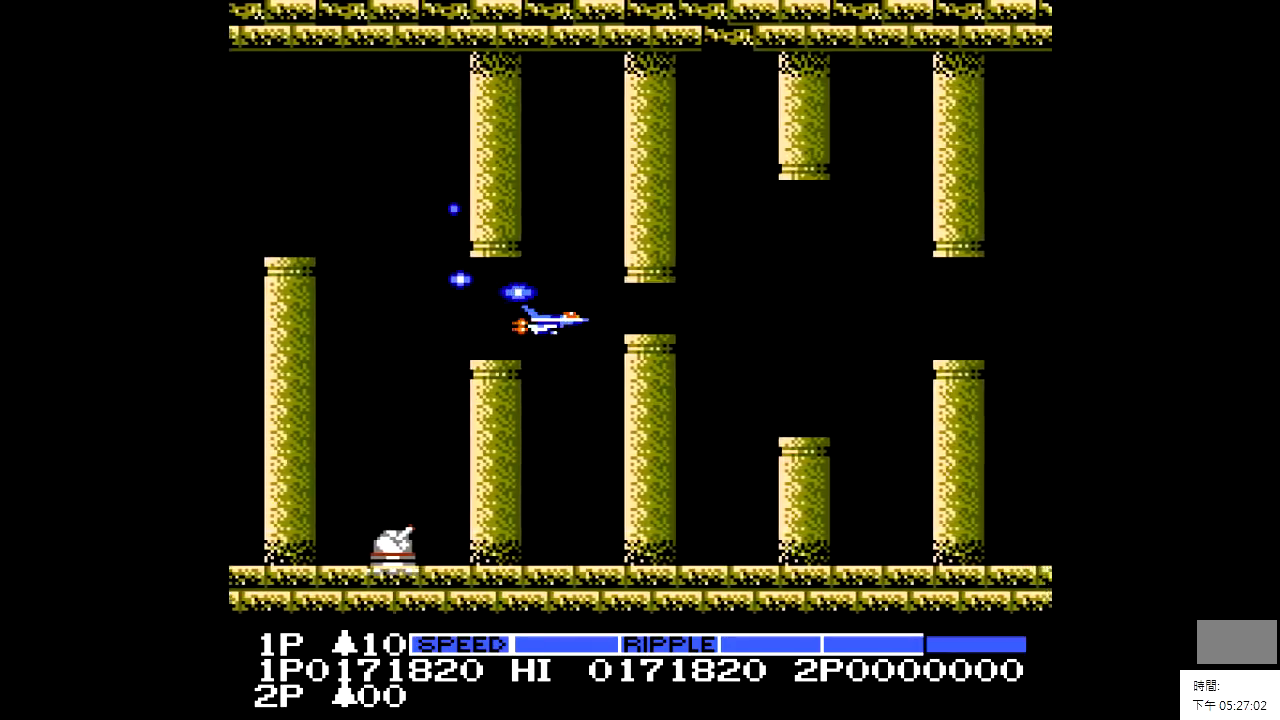
{"buttons": ["DPAD_RIGHT"], "events": [[500, "DPAD_RIGHT", "down"]]}
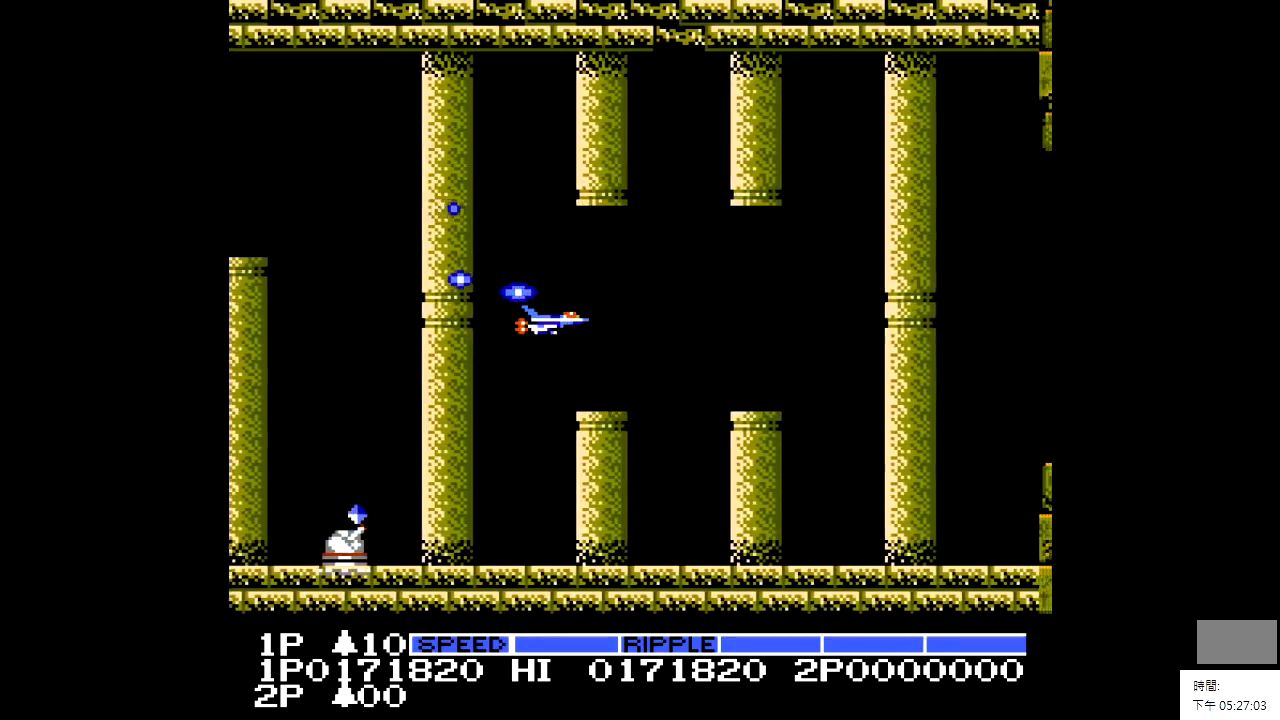
{"buttons": ["DPAD_LEFT"], "events": [[150, "DPAD_RIGHT", "up"], [450, "DPAD_LEFT", "down"]]}
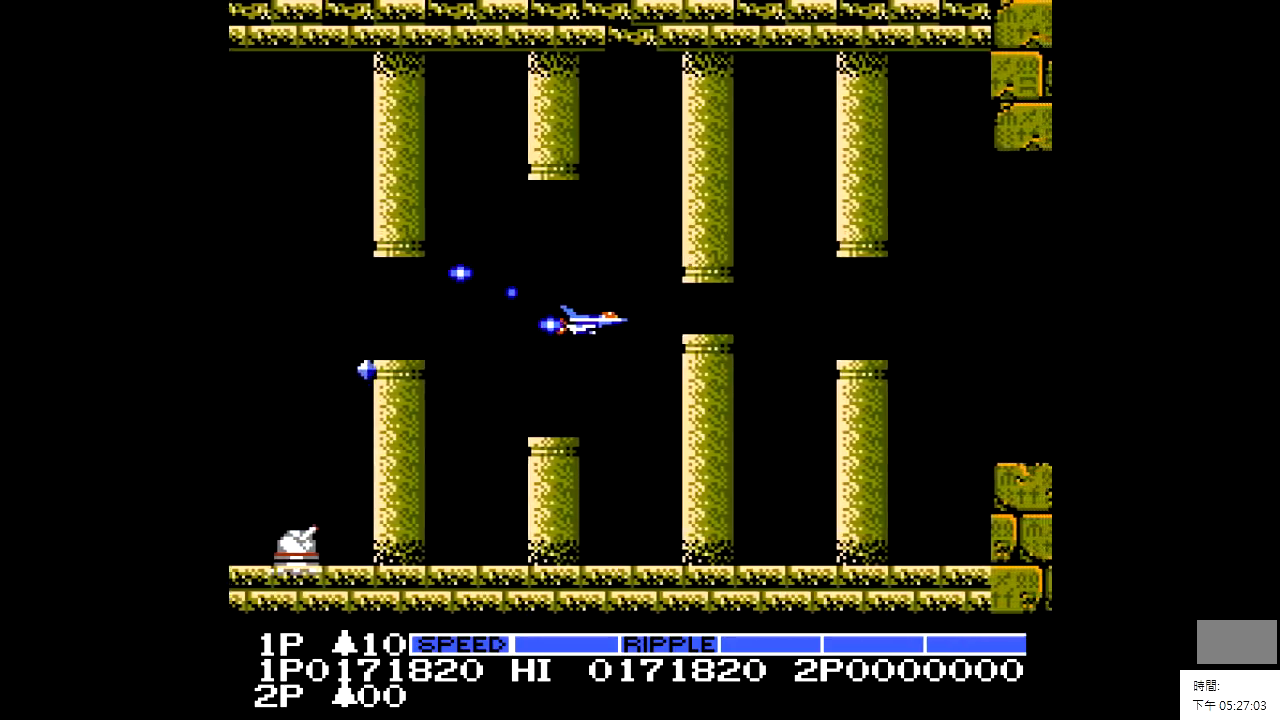
{"buttons": [], "events": [[50, "DPAD_LEFT", "up"]]}
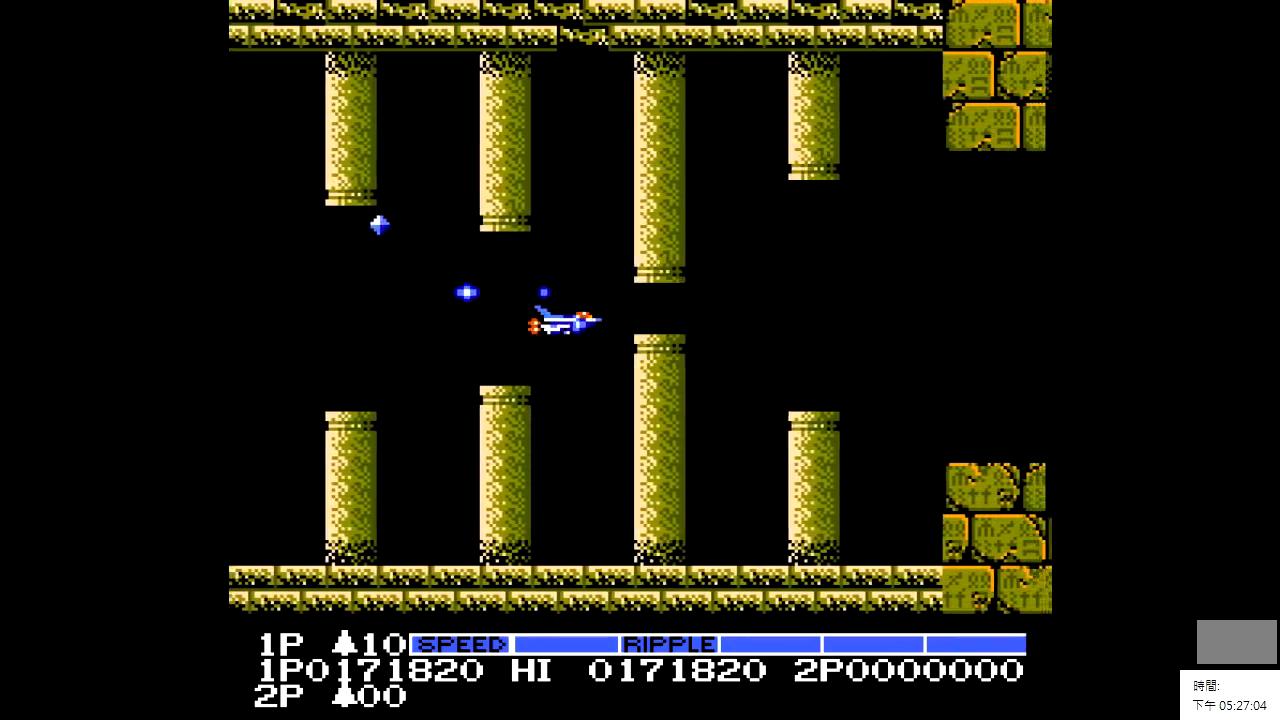
{"buttons": [], "events": [[250, "DPAD_RIGHT", "down"], [400, "DPAD_RIGHT", "up"]]}
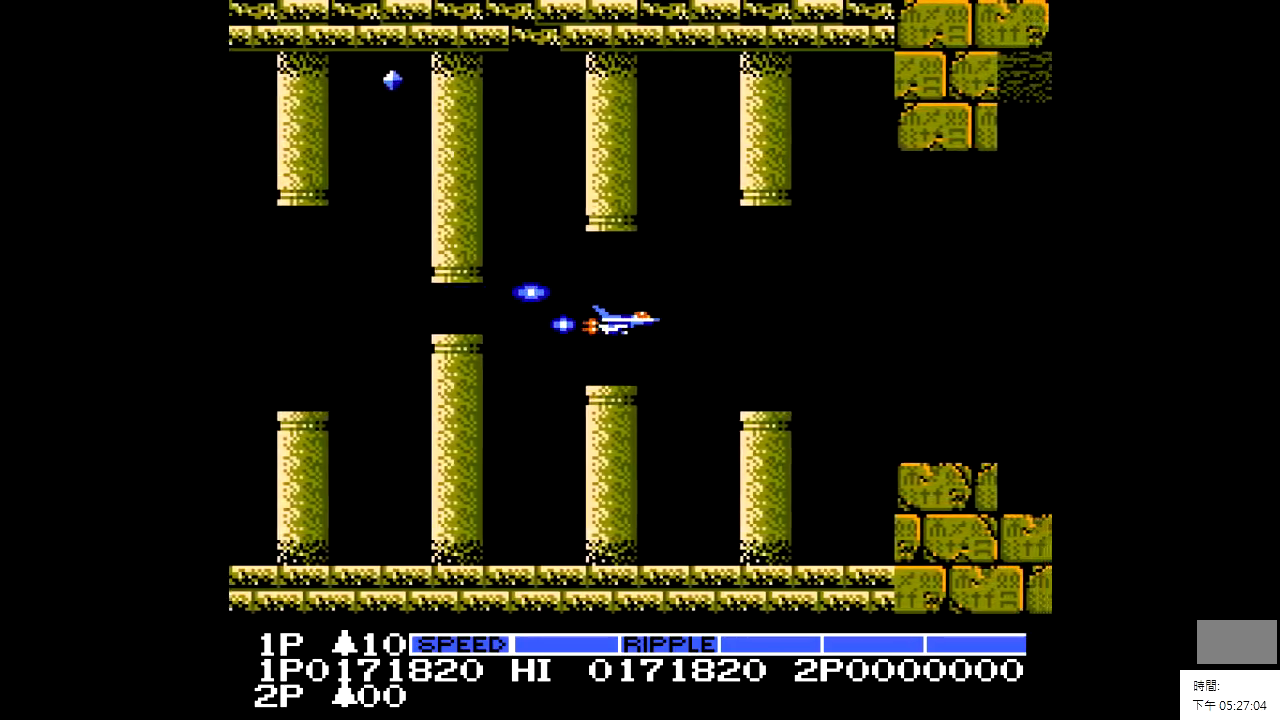
{"buttons": ["DPAD_LEFT"], "events": [[200, "DPAD_LEFT", "down"], [300, "DPAD_LEFT", "up"], [500, "DPAD_LEFT", "down"]]}
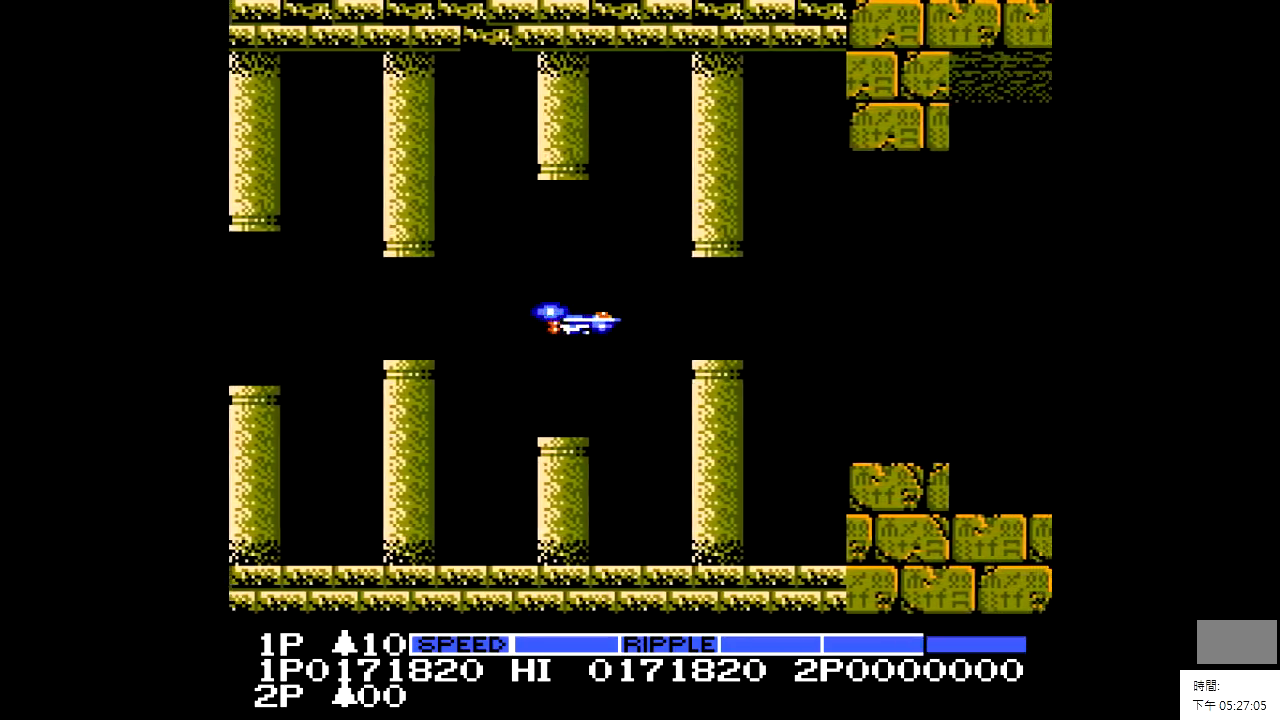
{"buttons": [], "events": [[50, "DPAD_LEFT", "up"], [250, "DPAD_LEFT", "down"], [300, "DPAD_LEFT", "up"]]}
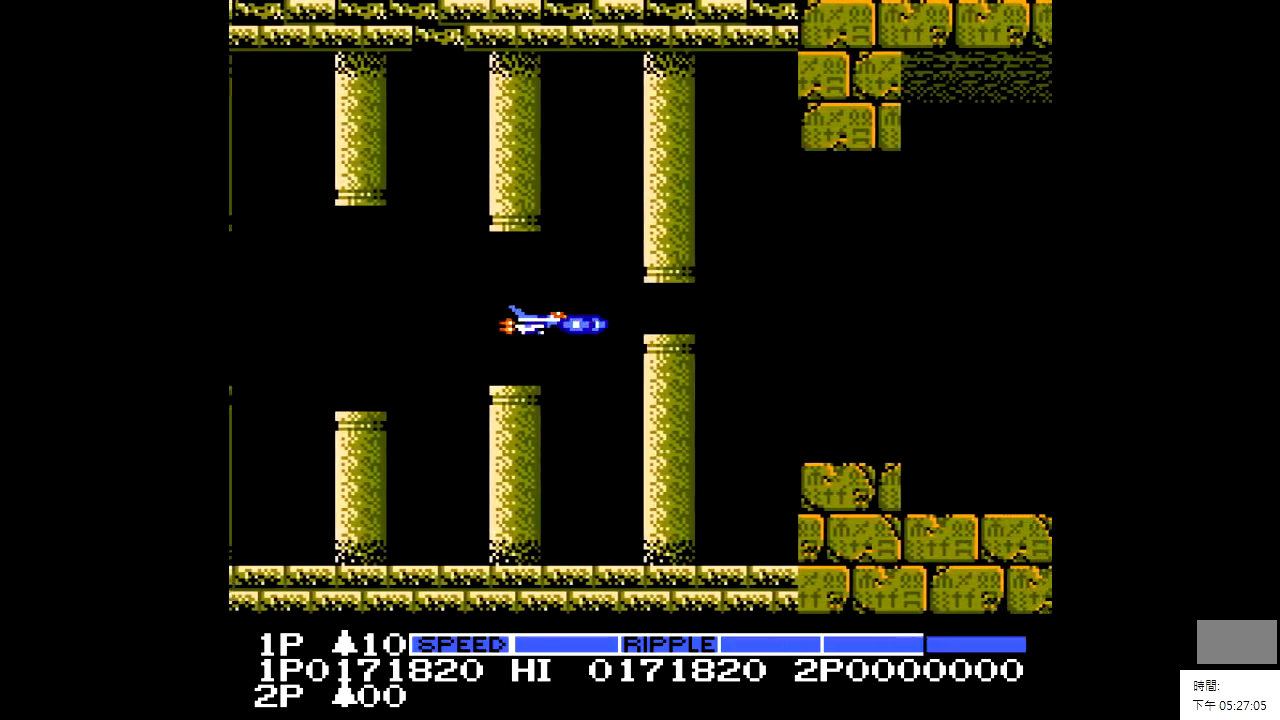
{"buttons": ["DPAD_RIGHT"], "events": [[250, "DPAD_RIGHT", "down"]]}
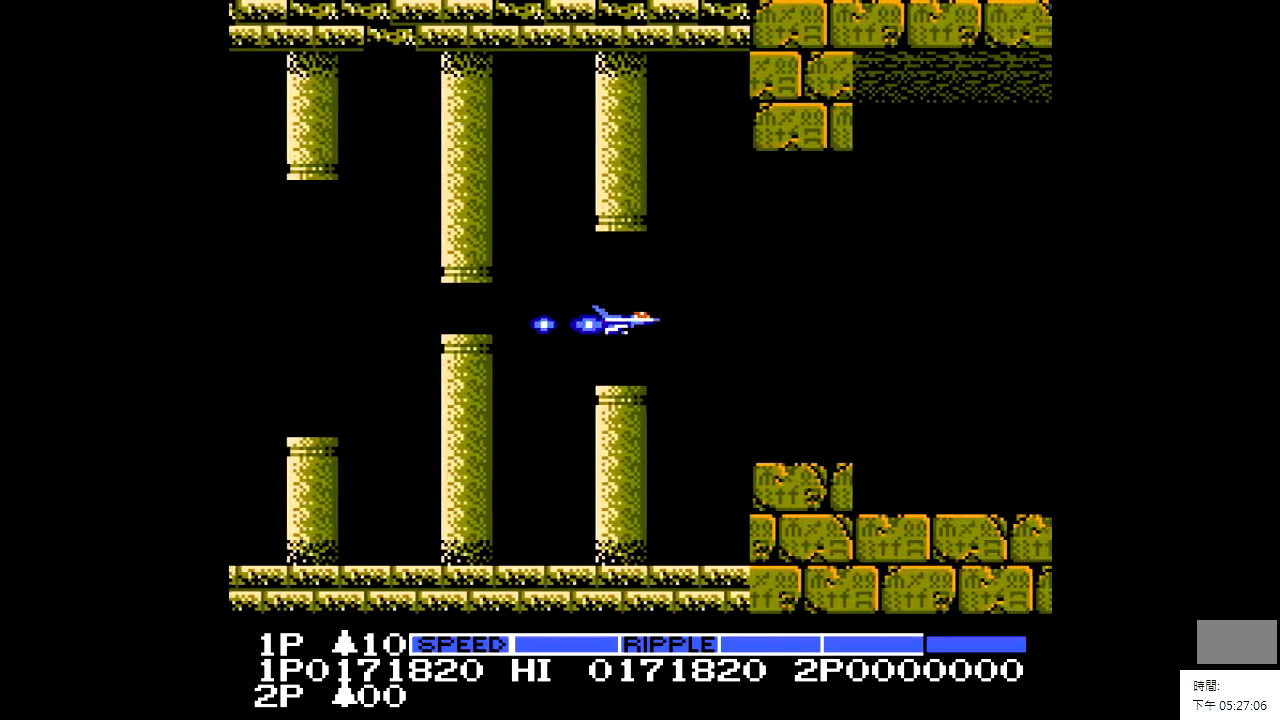
{"buttons": [], "events": [[400, "DPAD_RIGHT", "up"]]}
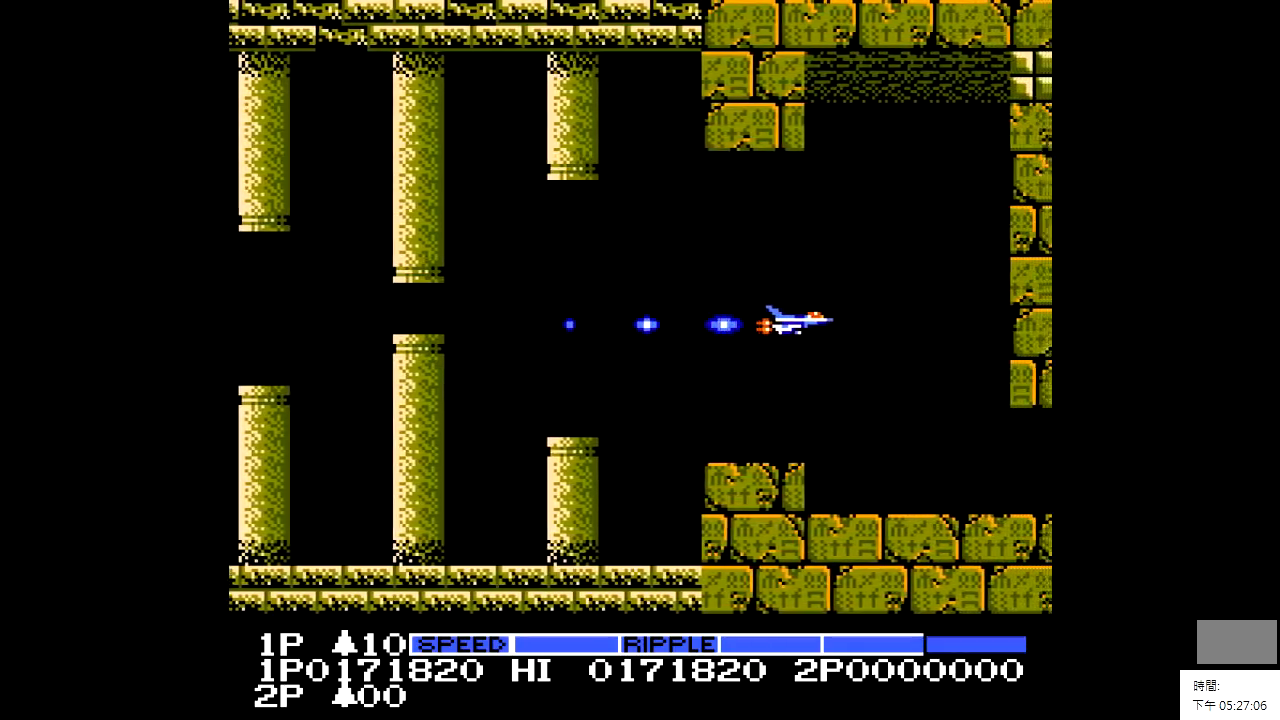
{"buttons": ["DPAD_DOWN"], "events": [[50, "DPAD_DOWN", "down"], [200, "DPAD_DOWN", "up"], [450, "DPAD_DOWN", "down"]]}
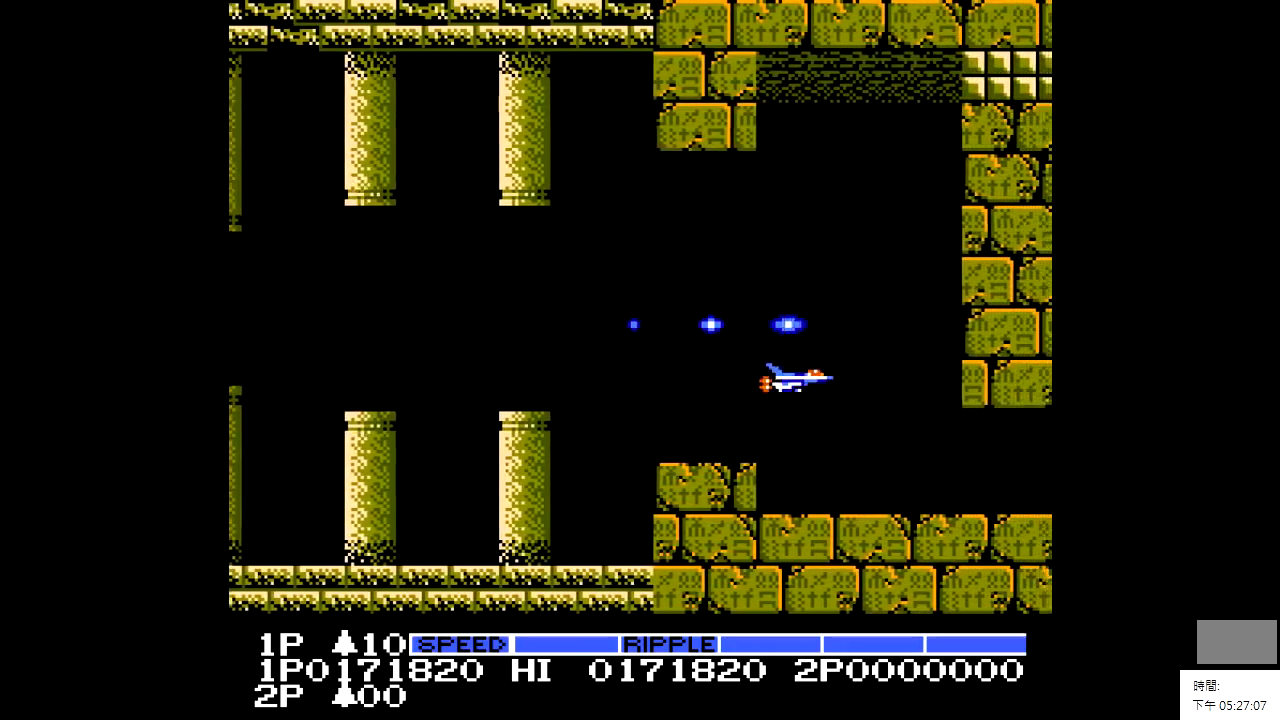
{"buttons": ["DPAD_DOWN"], "events": [[150, "DPAD_DOWN", "up"], [450, "DPAD_DOWN", "down"]]}
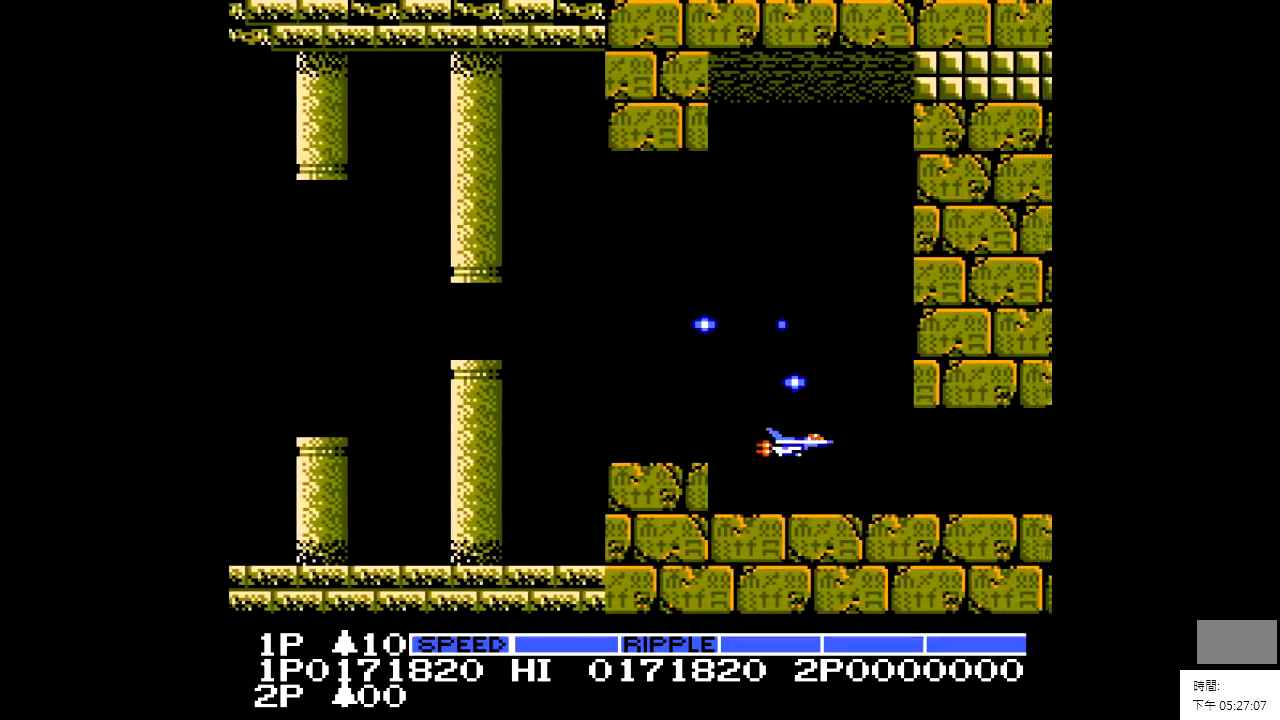
{"buttons": ["DPAD_UP"], "events": [[50, "DPAD_DOWN", "up"], [350, "DPAD_UP", "down"]]}
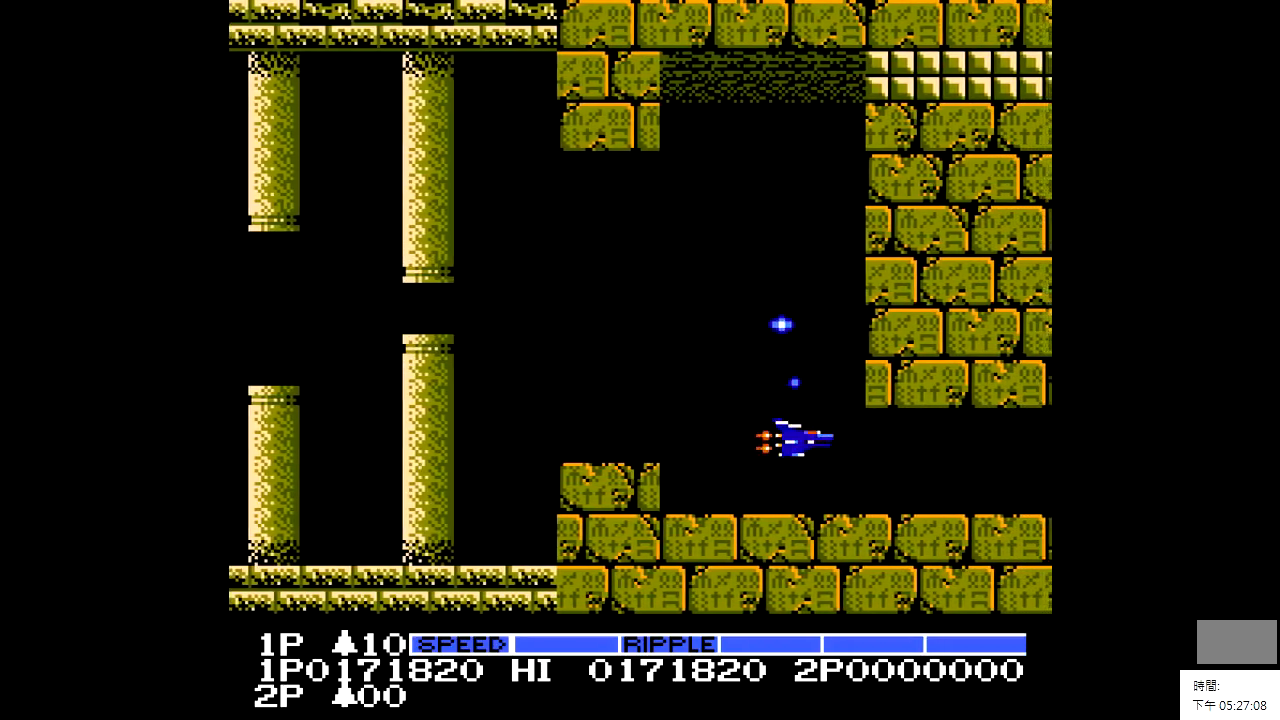
{"buttons": ["DPAD_UP"], "events": [[200, "DPAD_LEFT", "down"], [200, "DPAD_UP", "up"], [450, "DPAD_LEFT", "up"], [500, "DPAD_UP", "down"]]}
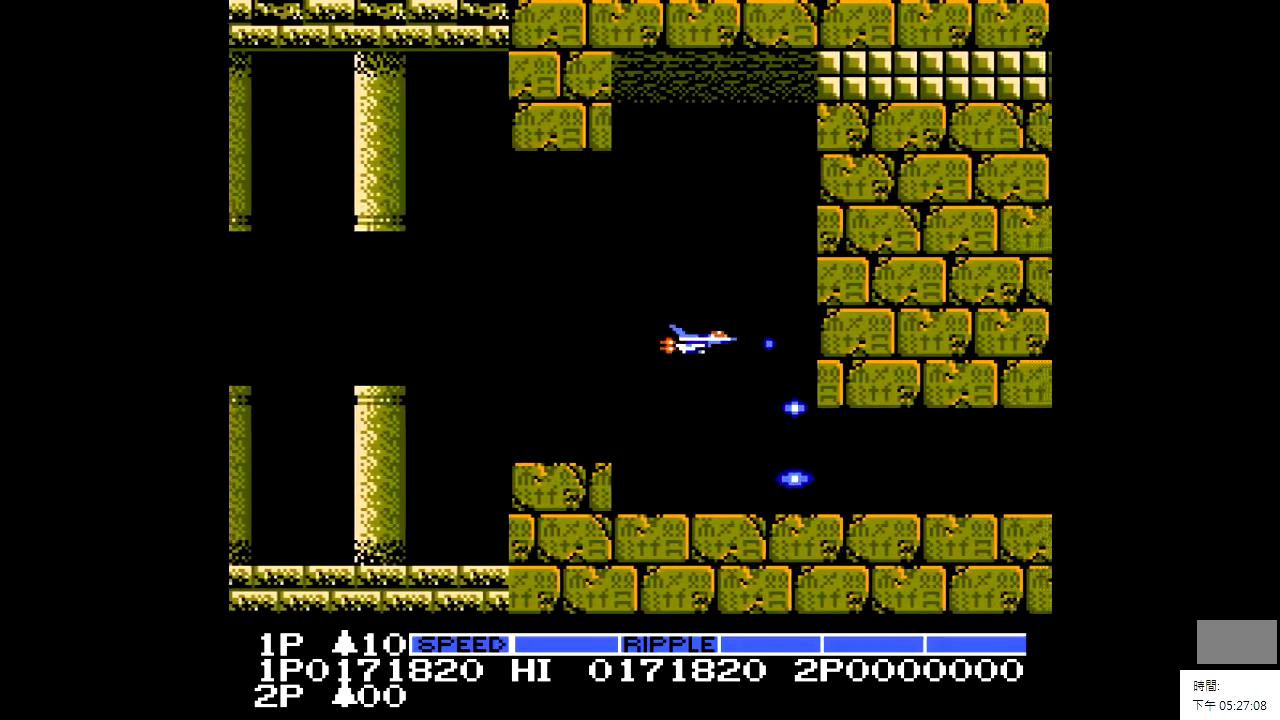
{"buttons": ["DPAD_DOWN", "DPAD_LEFT"], "events": [[250, "DPAD_UP", "up"], [500, "DPAD_DOWN", "down"], [500, "DPAD_LEFT", "down"]]}
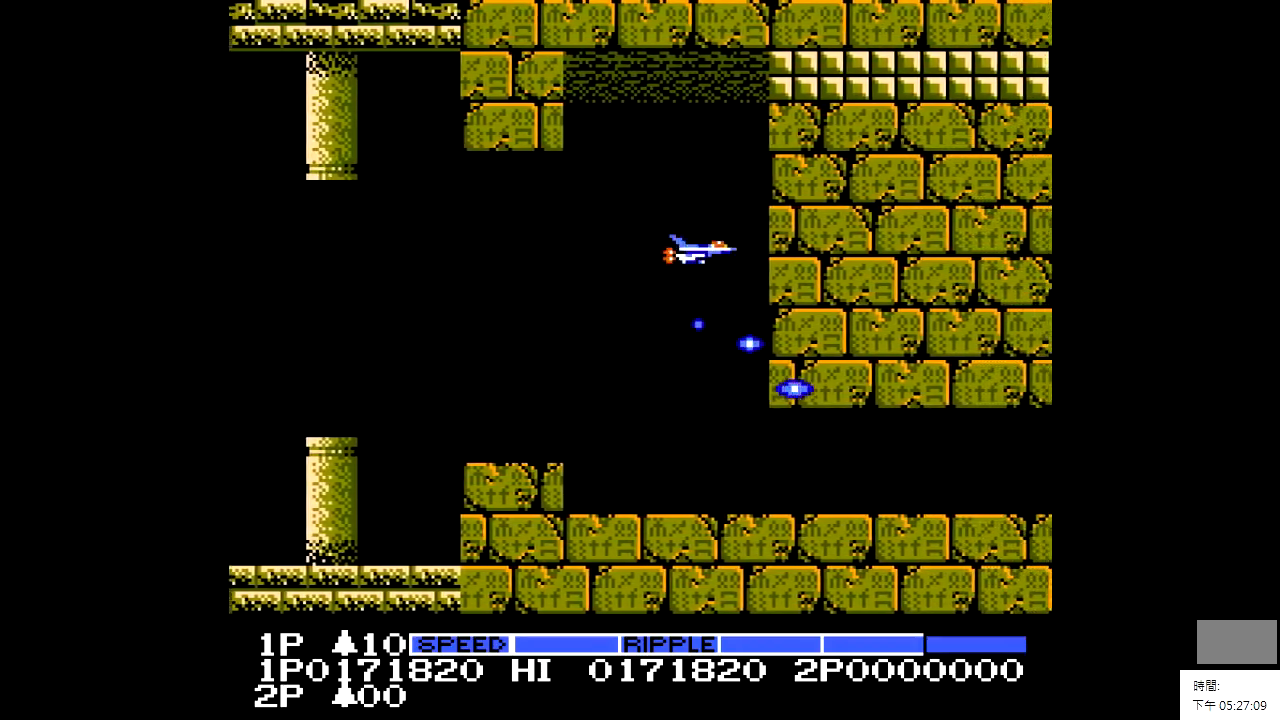
{"buttons": [], "events": [[150, "DPAD_LEFT", "up"], [400, "DPAD_DOWN", "up"]]}
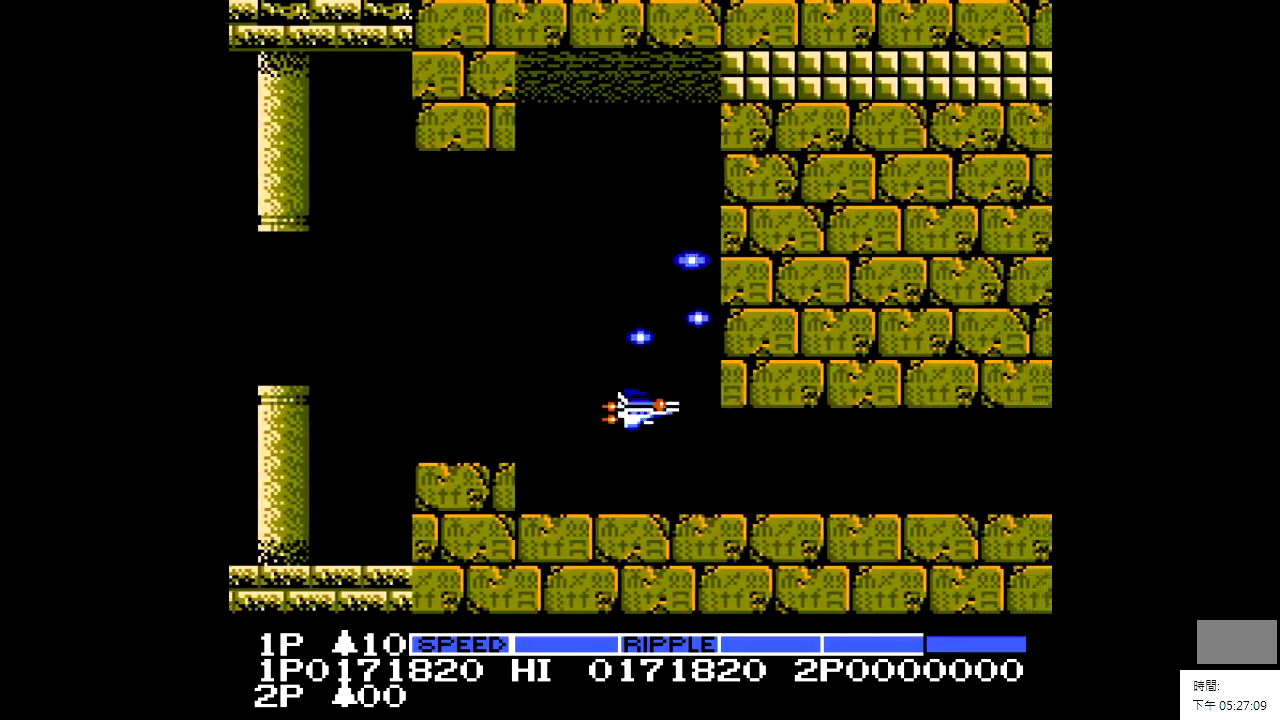
{"buttons": ["DPAD_LEFT"], "events": [[150, "DPAD_DOWN", "down"], [250, "DPAD_DOWN", "up"], [500, "DPAD_LEFT", "down"]]}
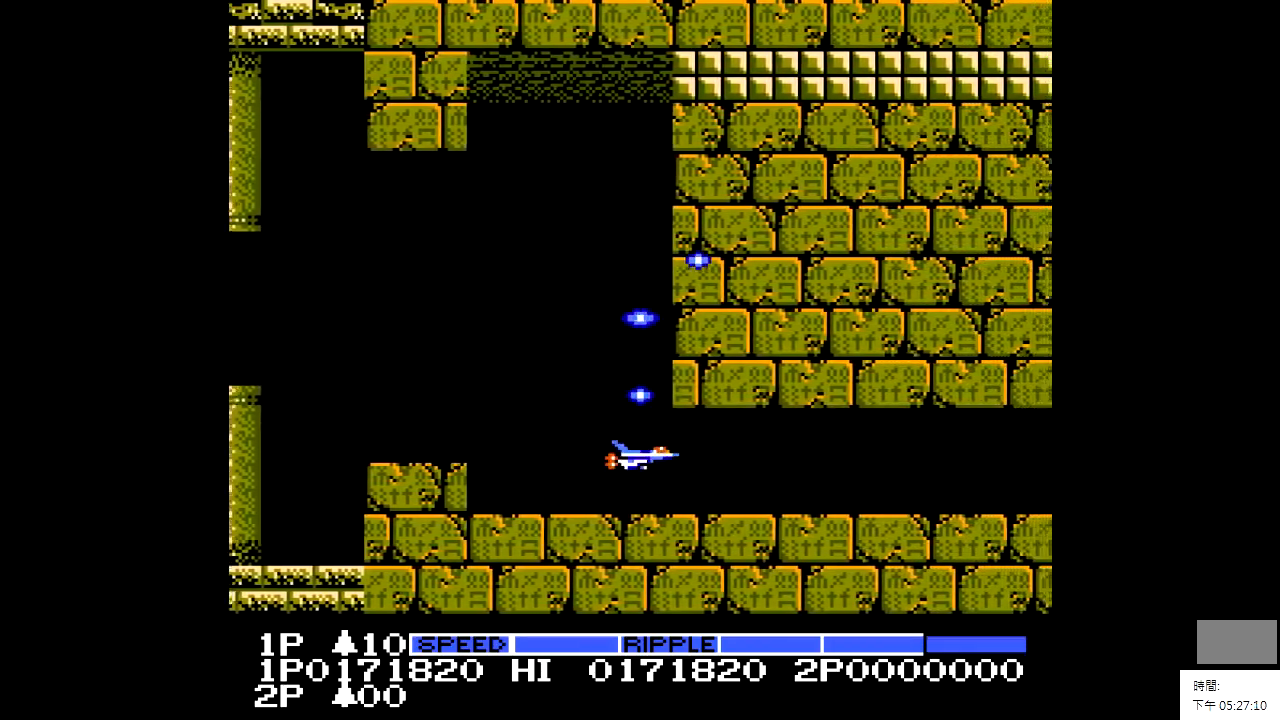
{"buttons": [], "events": [[100, "DPAD_LEFT", "up"]]}
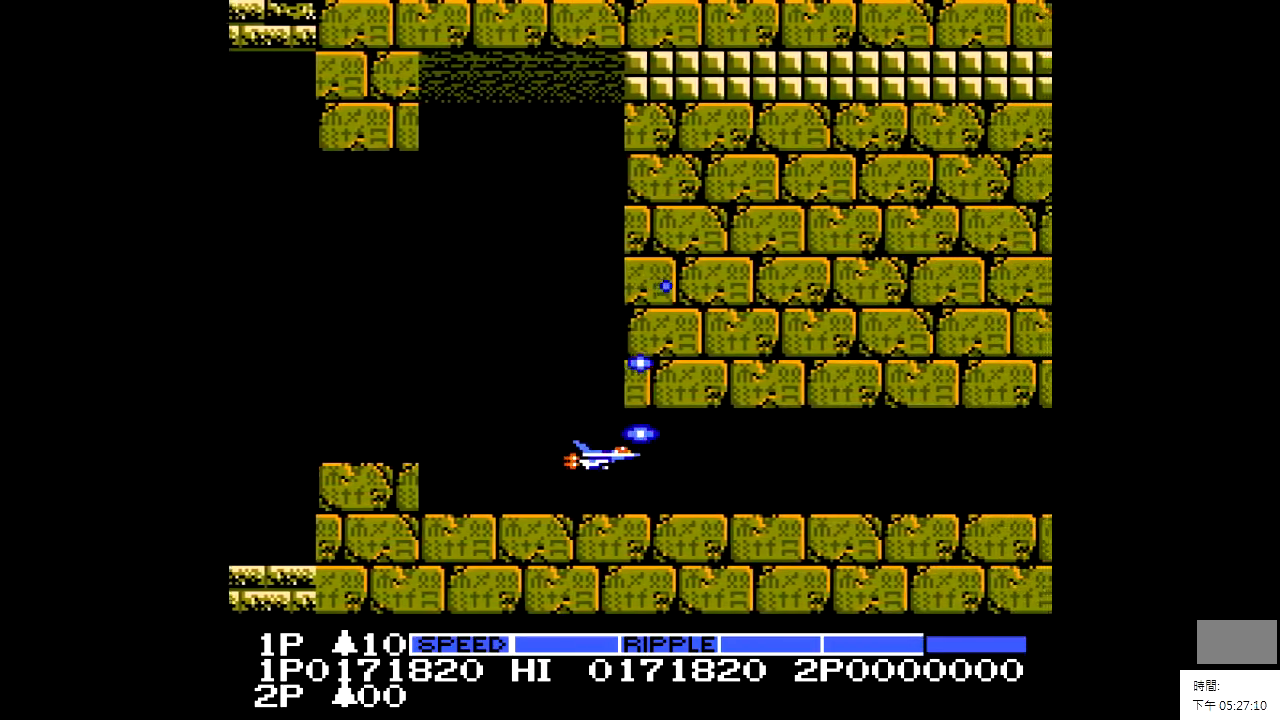
{"buttons": [], "events": [[250, "X", "down"], [350, "X", "up"]]}